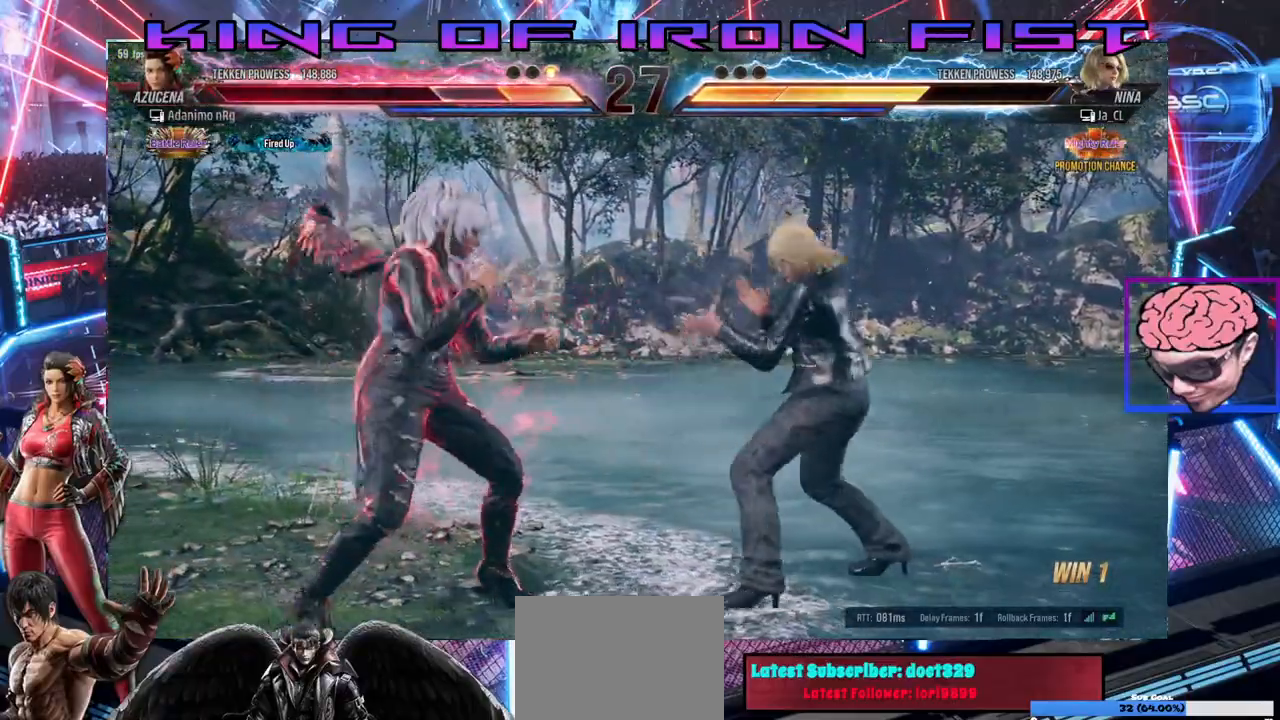
Gameplay with a controller (PlayStation layout); each line is a JSON object with the inputs held at the frame after it. "events" lists button and stick changes between this image and that frame as [ms after this image, input, new state], when the widget could be followed in between.
{"buttons": ["DPAD_LEFT"], "left_stick": "center", "right_stick": "center"}
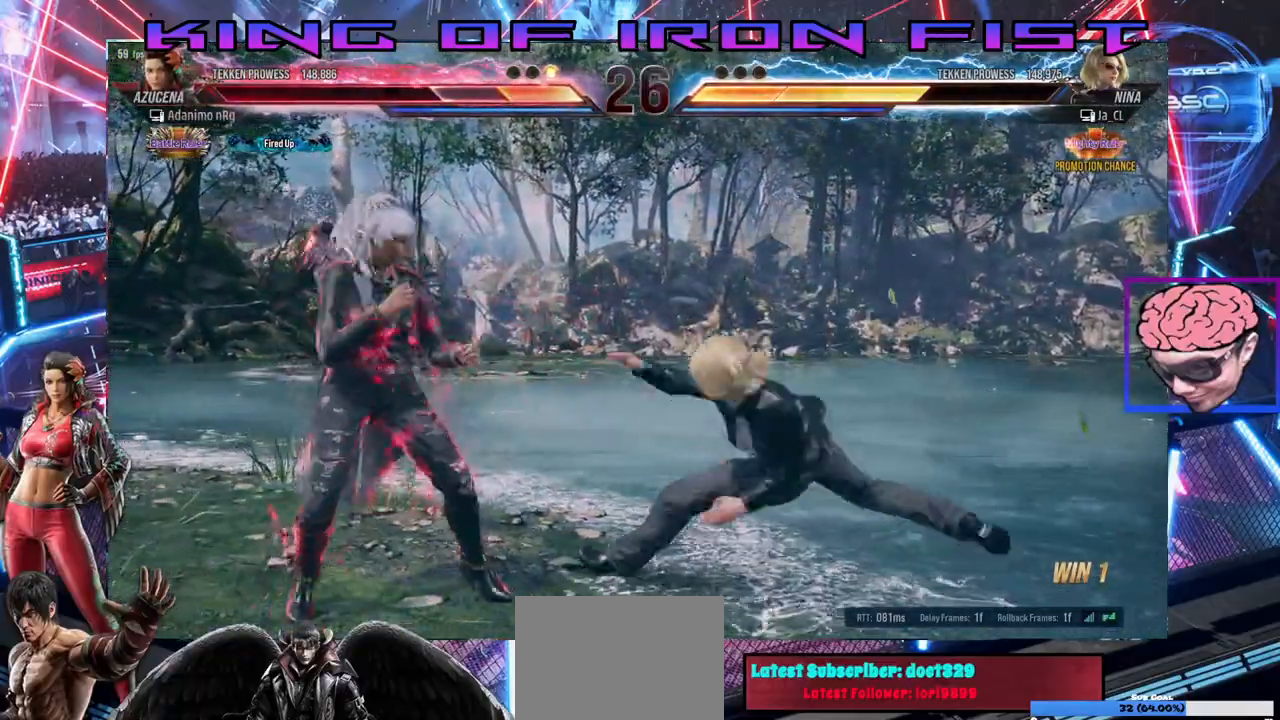
{"buttons": ["CIRCLE"], "left_stick": "center", "right_stick": "center", "events": [[117, "DPAD_DOWN", "down"], [383, "DPAD_DOWN", "up"], [400, "DPAD_LEFT", "up"], [467, "CIRCLE", "down"]]}
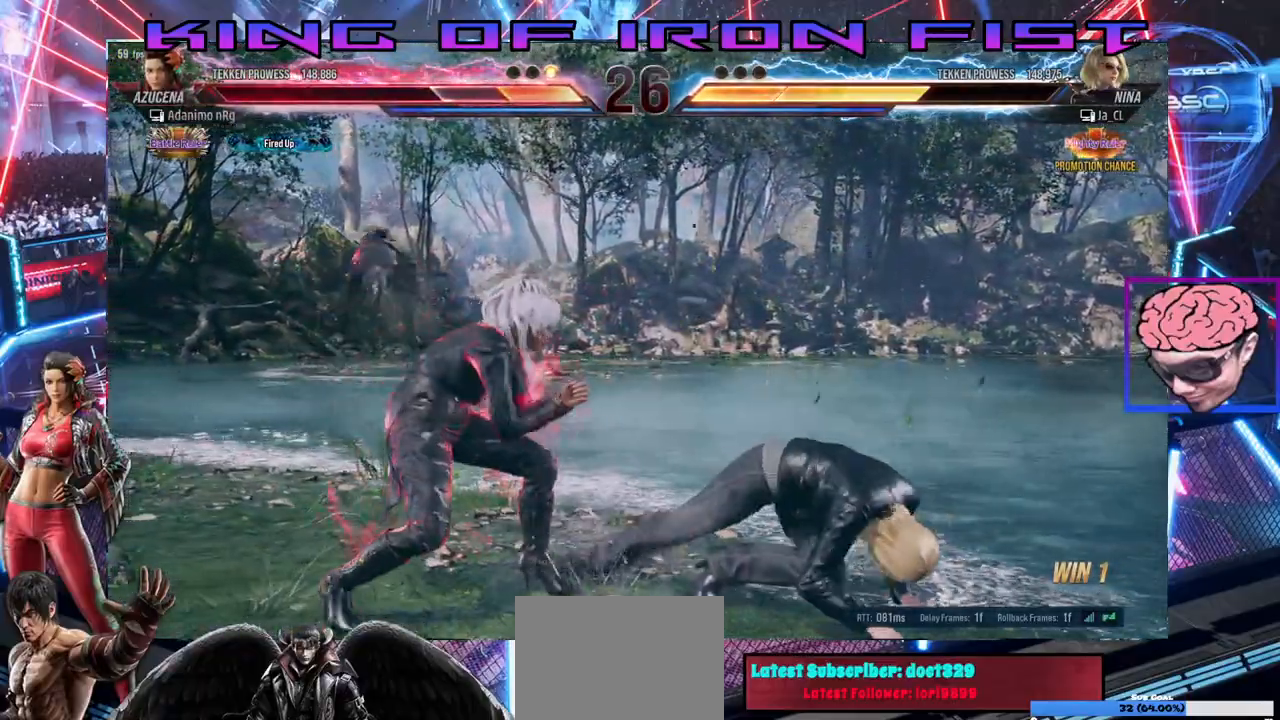
{"buttons": ["CROSS", "DPAD_DOWN", "DPAD_RIGHT"], "left_stick": "center", "right_stick": "center", "events": [[250, "CIRCLE", "up"], [467, "DPAD_DOWN", "down"], [467, "DPAD_RIGHT", "down"], [500, "CROSS", "down"]]}
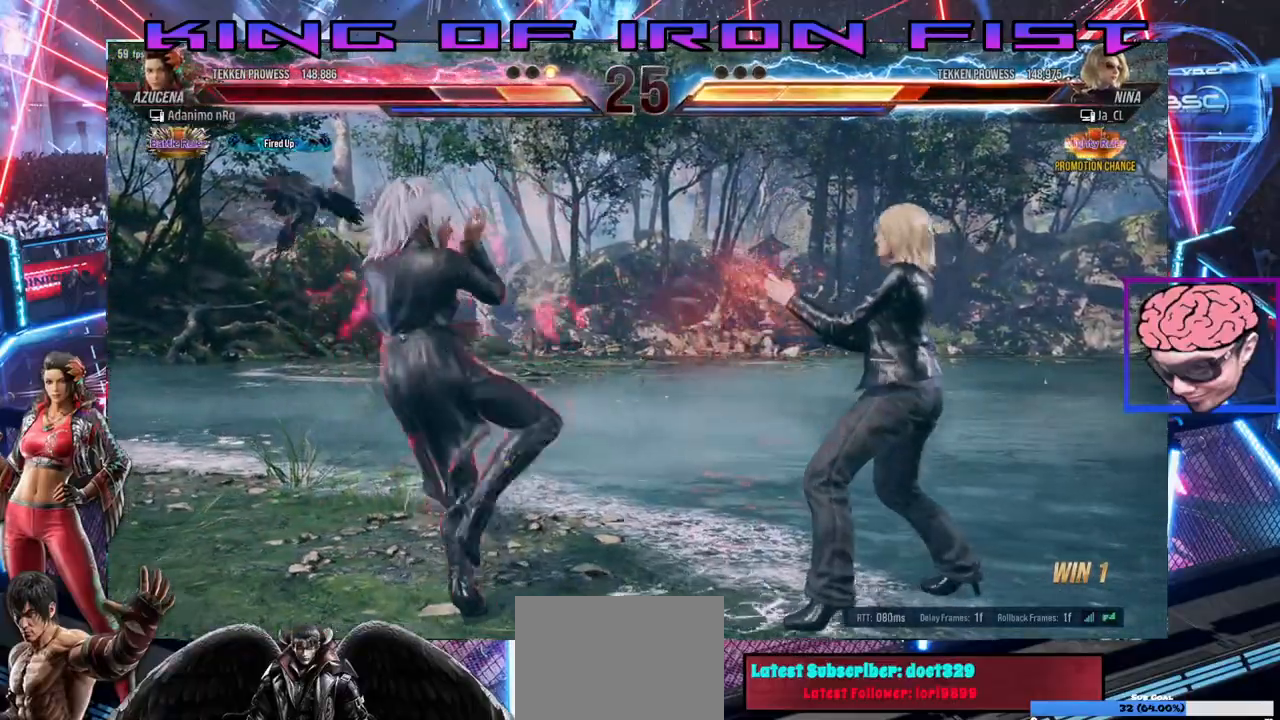
{"buttons": ["CROSS"], "left_stick": "center", "right_stick": "center", "events": [[483, "DPAD_DOWN", "up"], [483, "DPAD_RIGHT", "up"]]}
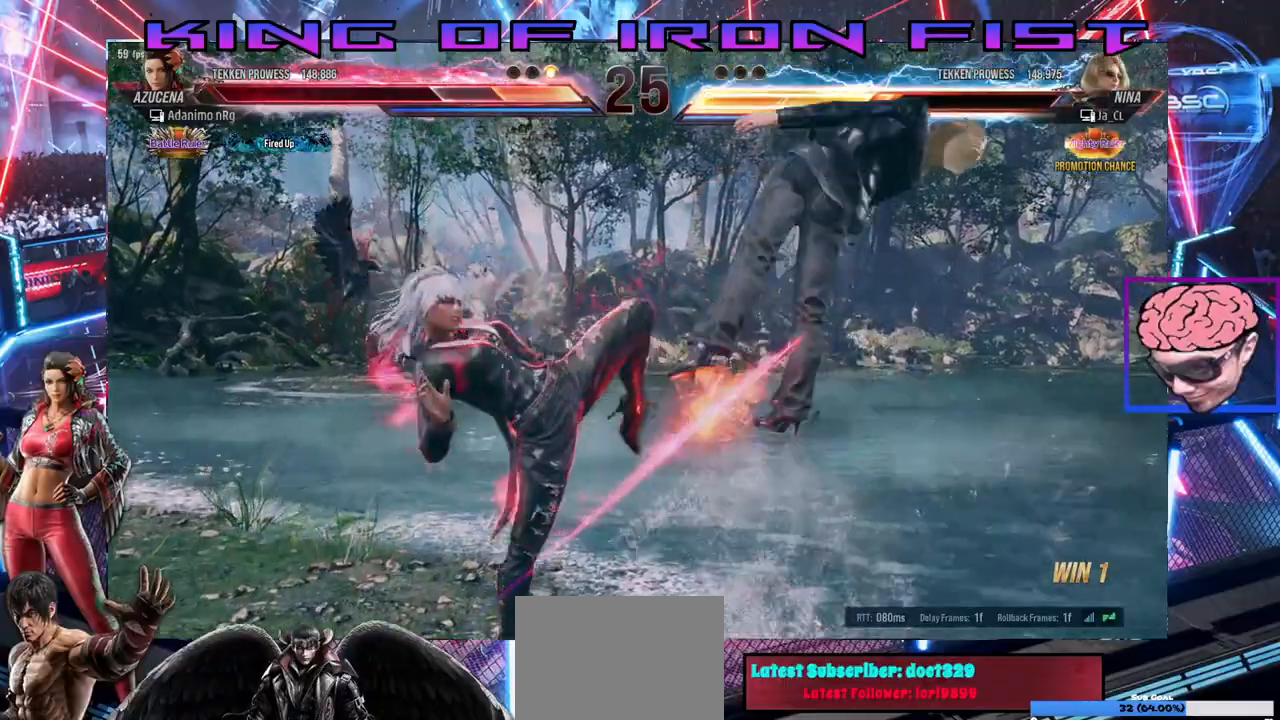
{"buttons": ["DPAD_DOWN"], "left_stick": "center", "right_stick": "center", "events": [[33, "CROSS", "up"], [217, "DPAD_RIGHT", "down"], [300, "DPAD_RIGHT", "up"], [350, "DPAD_DOWN", "down"], [350, "TRIANGLE", "down"], [500, "TRIANGLE", "up"]]}
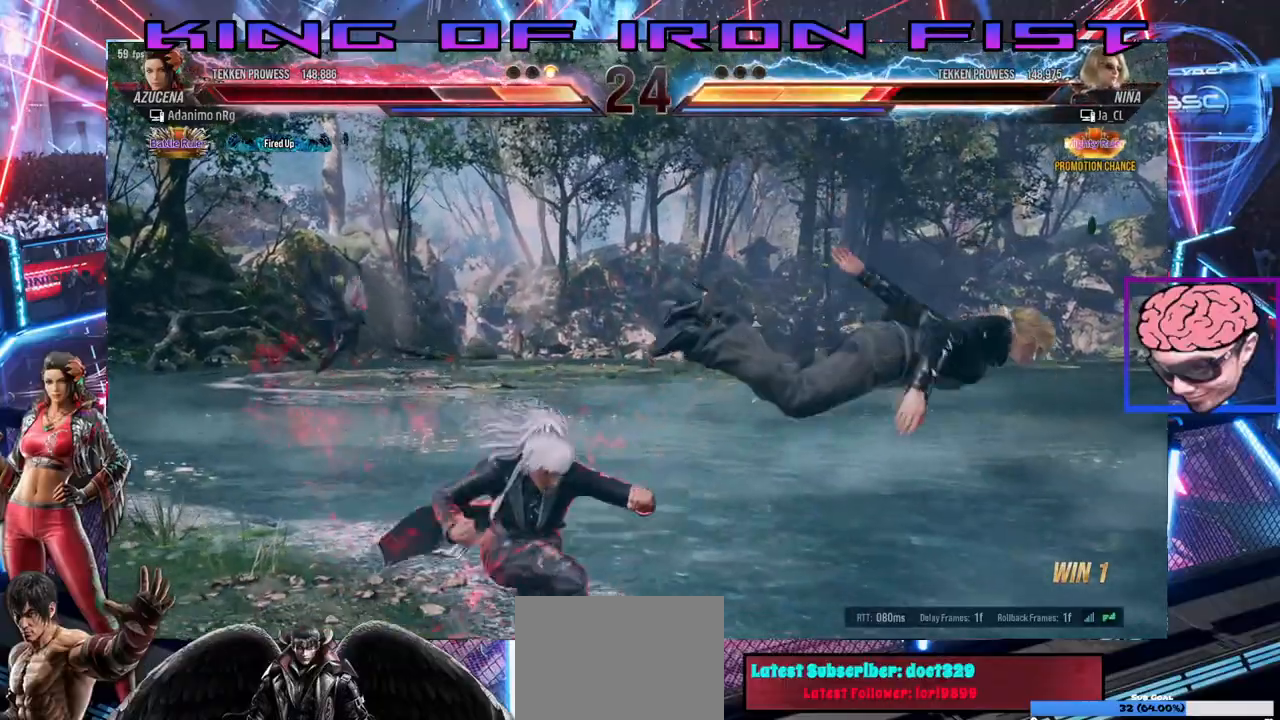
{"buttons": [], "left_stick": "center", "right_stick": "center", "events": [[50, "DPAD_DOWN", "up"]]}
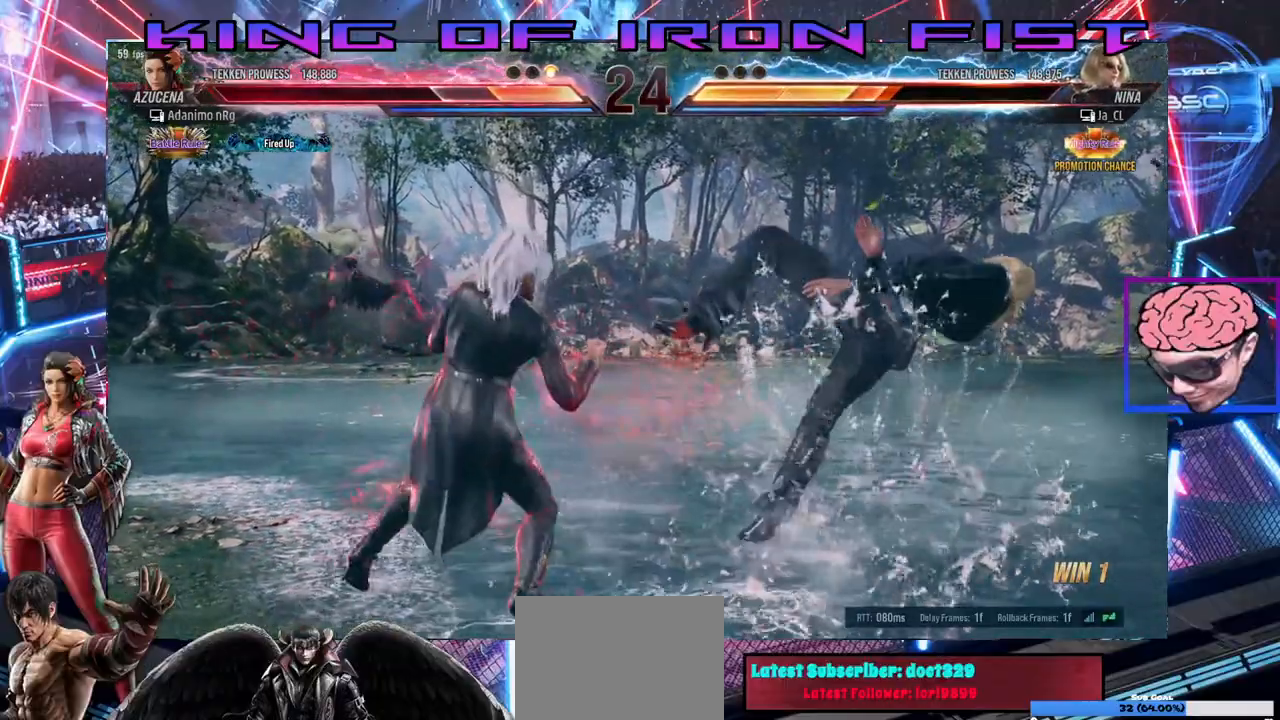
{"buttons": ["DPAD_RIGHT"], "left_stick": "center", "right_stick": "center", "events": [[50, "DPAD_RIGHT", "down"], [150, "DPAD_RIGHT", "up"], [217, "DPAD_RIGHT", "down"], [333, "DPAD_DOWN", "down"], [417, "DPAD_DOWN", "up"], [450, "DPAD_RIGHT", "up"], [500, "DPAD_RIGHT", "down"]]}
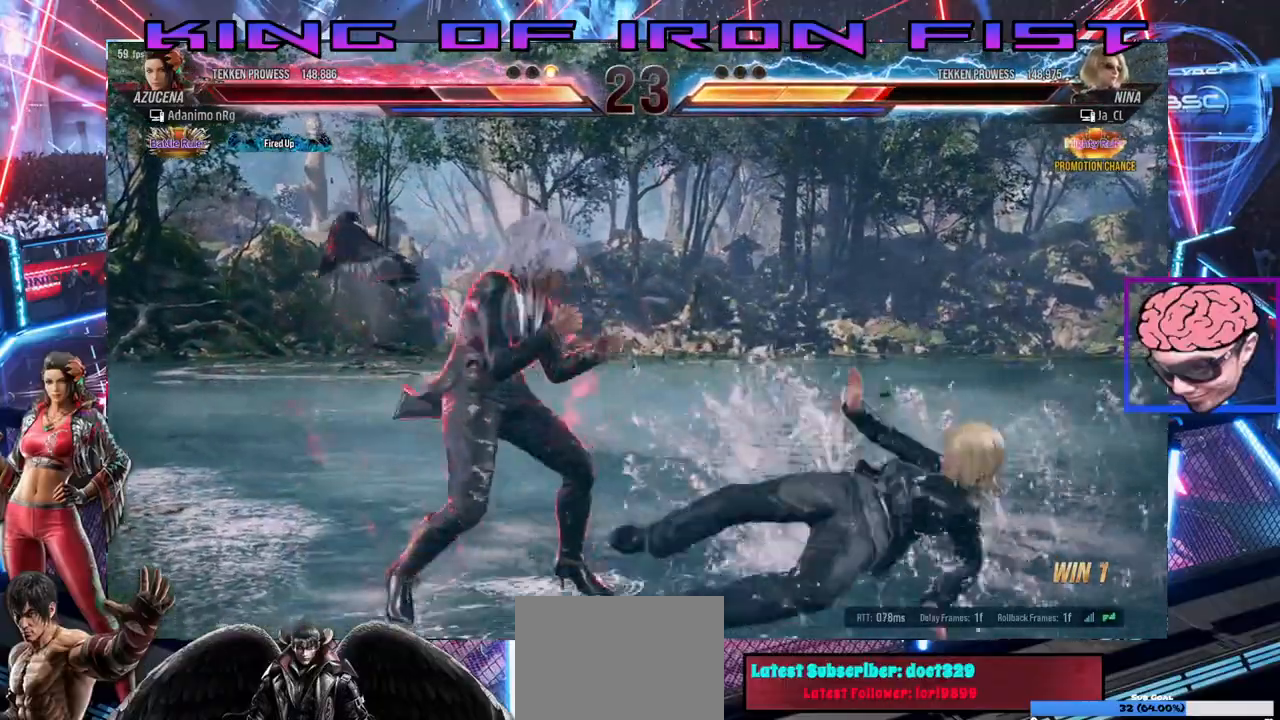
{"buttons": ["DPAD_RIGHT"], "left_stick": "center", "right_stick": "center", "events": [[233, "DPAD_DOWN", "down"], [350, "DPAD_DOWN", "up"], [383, "DPAD_RIGHT", "up"], [433, "DPAD_RIGHT", "down"]]}
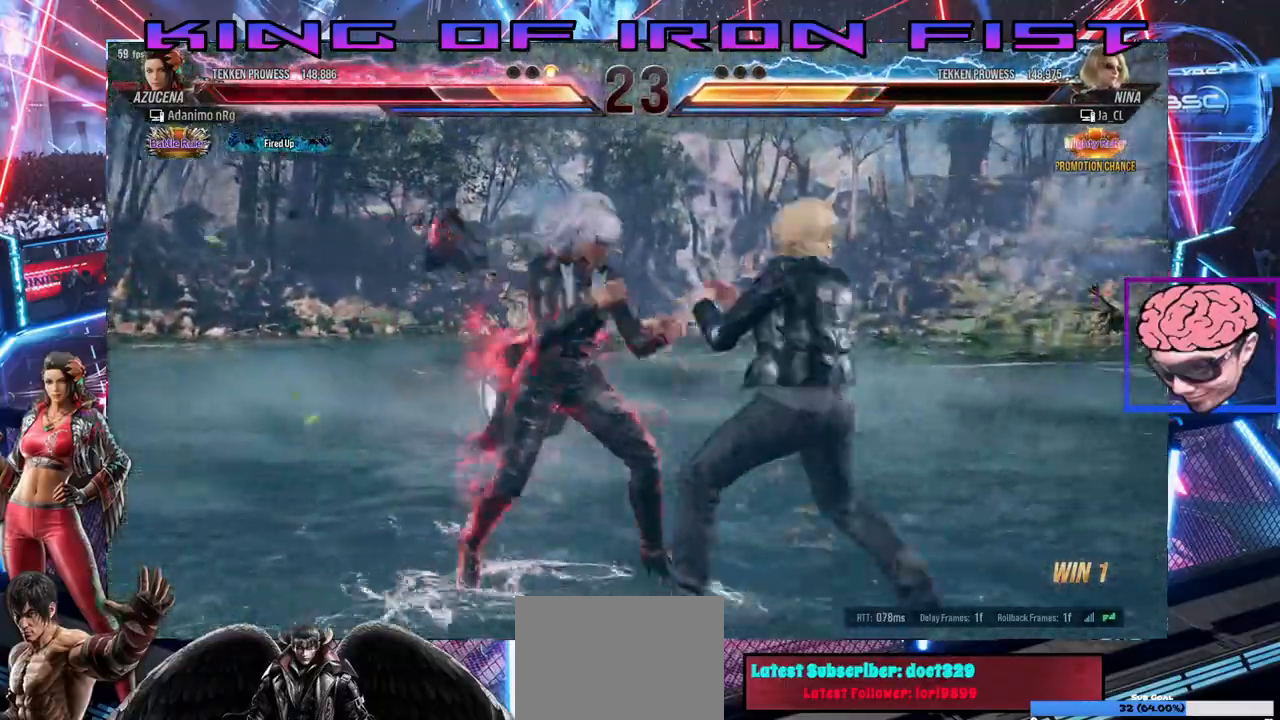
{"buttons": ["SQUARE"], "left_stick": "center", "right_stick": "center"}
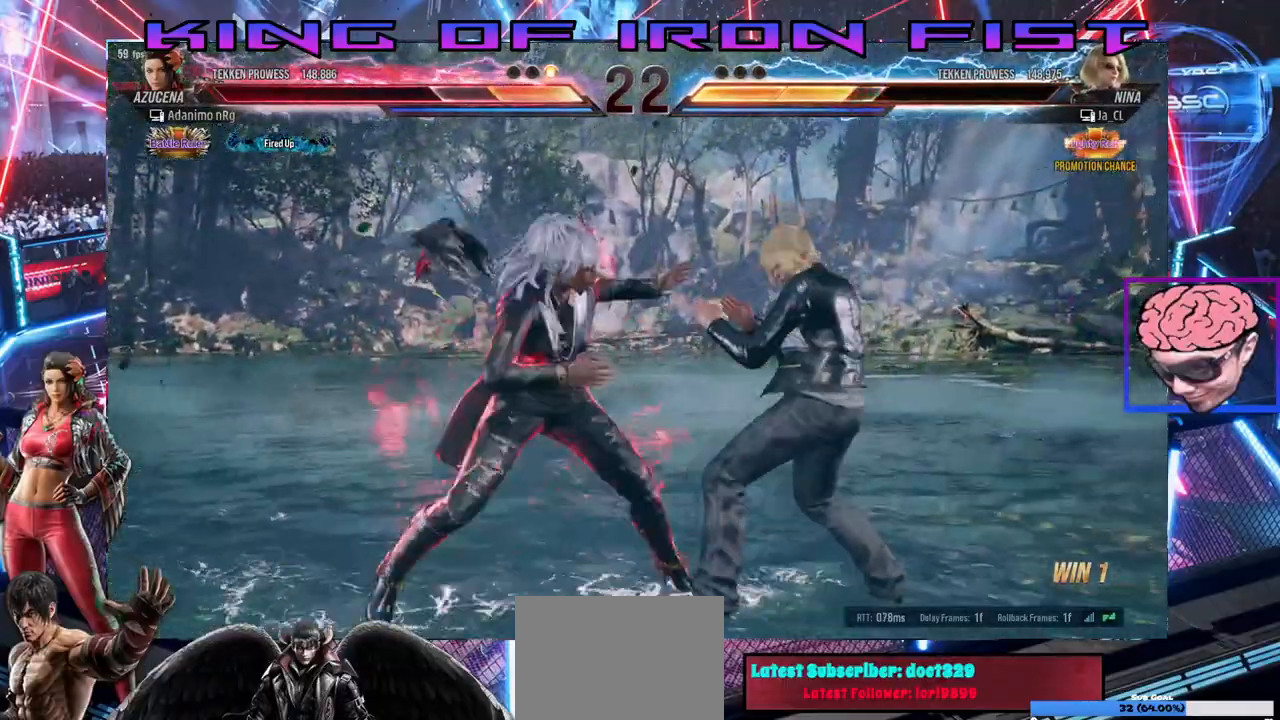
{"buttons": [], "left_stick": "center", "right_stick": "center", "events": [[17, "SQUARE", "up"]]}